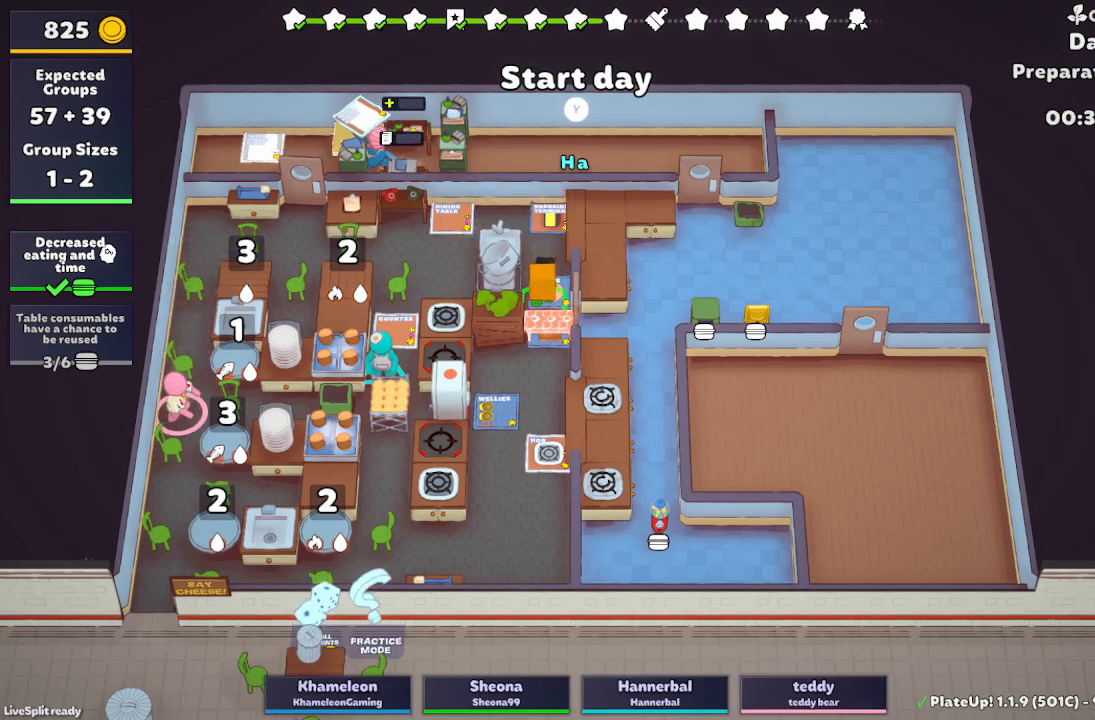
Gameplay with a controller (Xbox layout); each line is a JSON object with the inputs held at the frame after it. "button_events" lists button changes between this image and that frame as [ms after this image, input, new state], when the widget could be followed in between (sticks are given only as held states). Not read: L2 L3 R3 right_stick.
{"buttons": [], "left_stick": "left", "button_events": []}
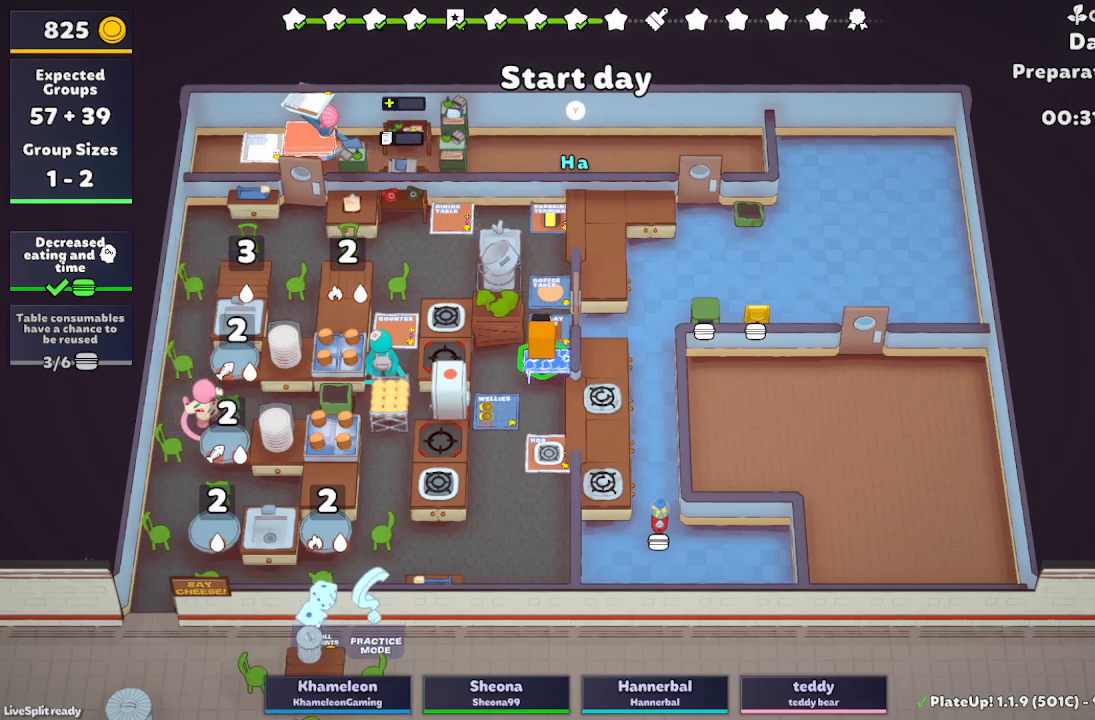
{"buttons": ["R1"], "left_stick": "left", "button_events": [[467, "R1", "down"]]}
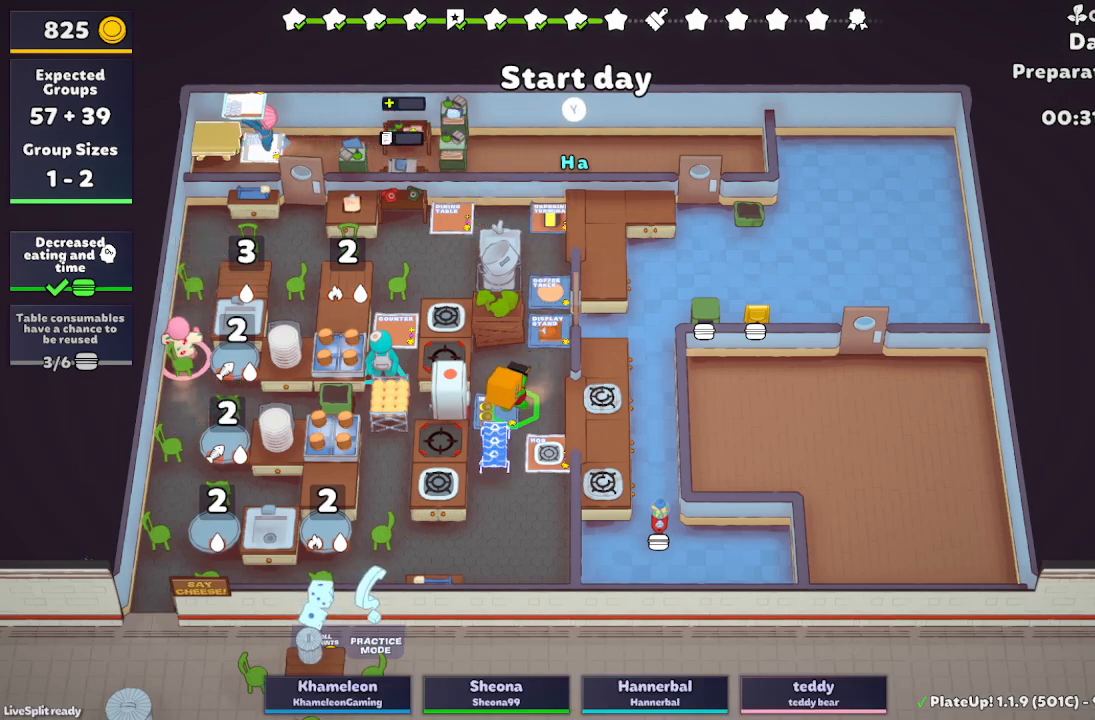
{"buttons": [], "left_stick": "center", "button_events": [[33, "A", "down"], [183, "A", "up"], [183, "R1", "up"]]}
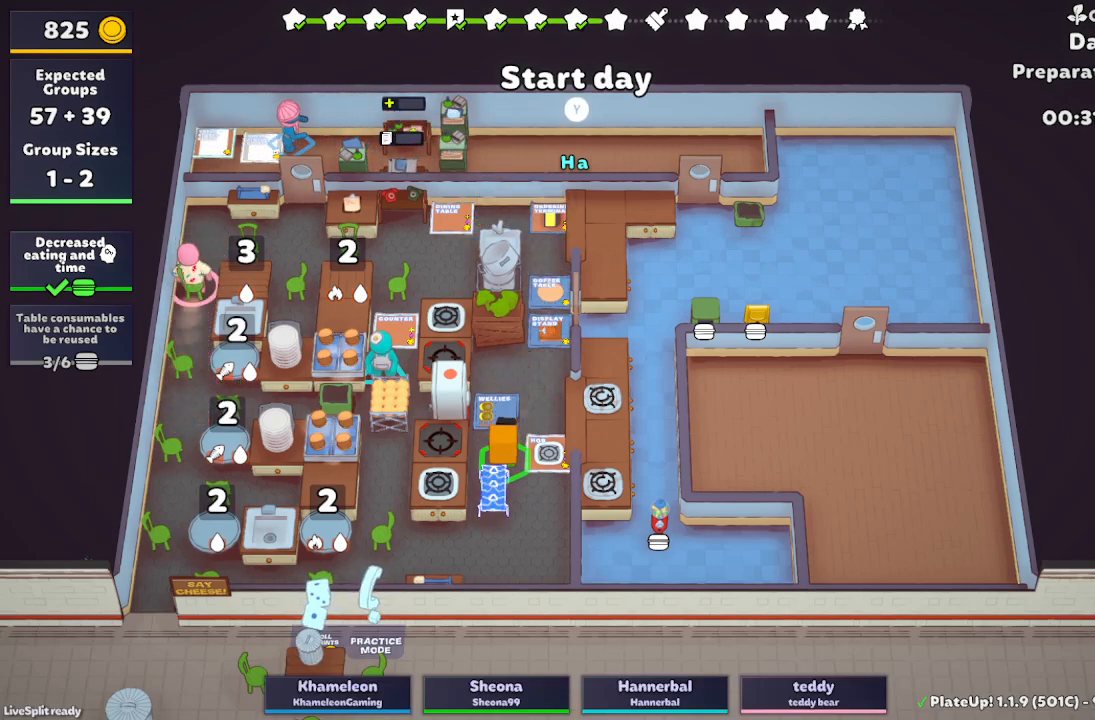
{"buttons": [], "left_stick": "left", "button_events": [[267, "R1", "down"], [300, "A", "down"], [417, "A", "up"], [433, "R1", "up"]]}
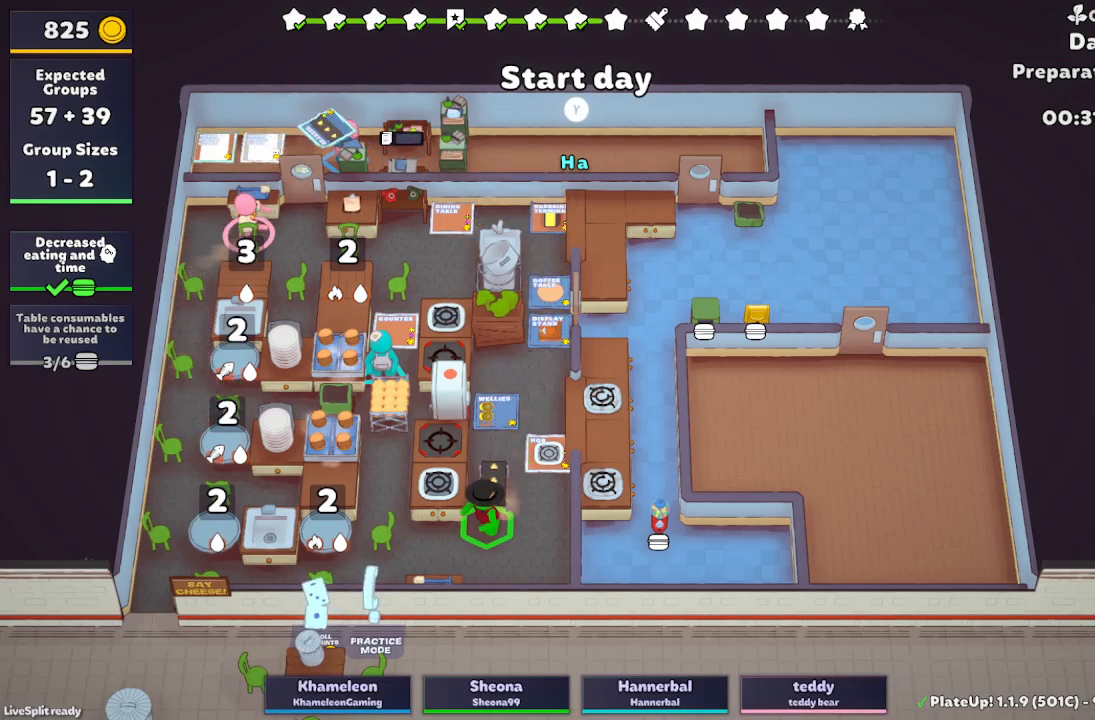
{"buttons": ["R1"], "left_stick": "up-left", "button_events": [[100, "R1", "down"], [200, "A", "down"], [350, "A", "up"]]}
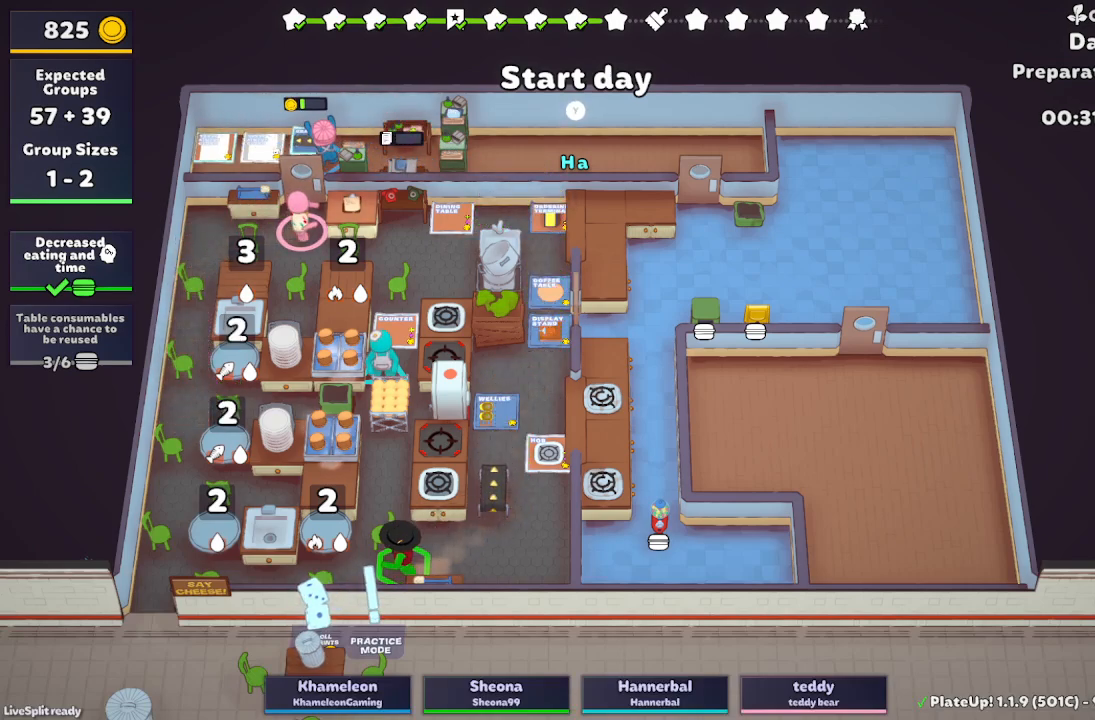
{"buttons": ["R1"], "left_stick": "up-left", "button_events": []}
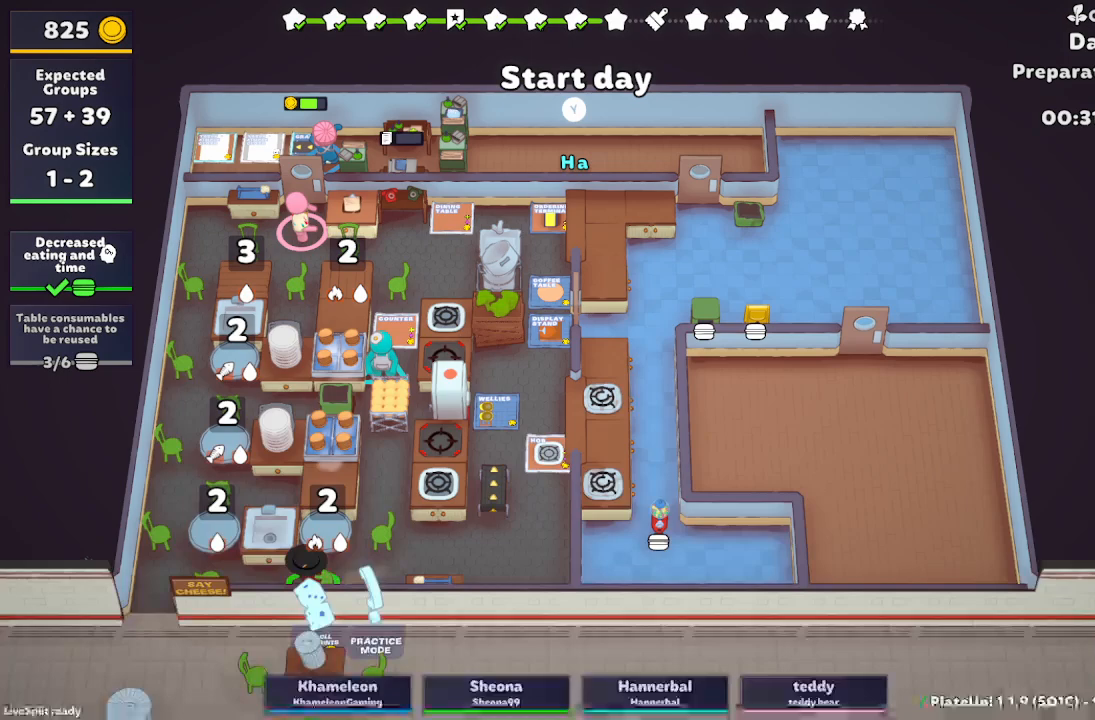
{"buttons": [], "left_stick": "up-left", "button_events": [[500, "R1", "up"]]}
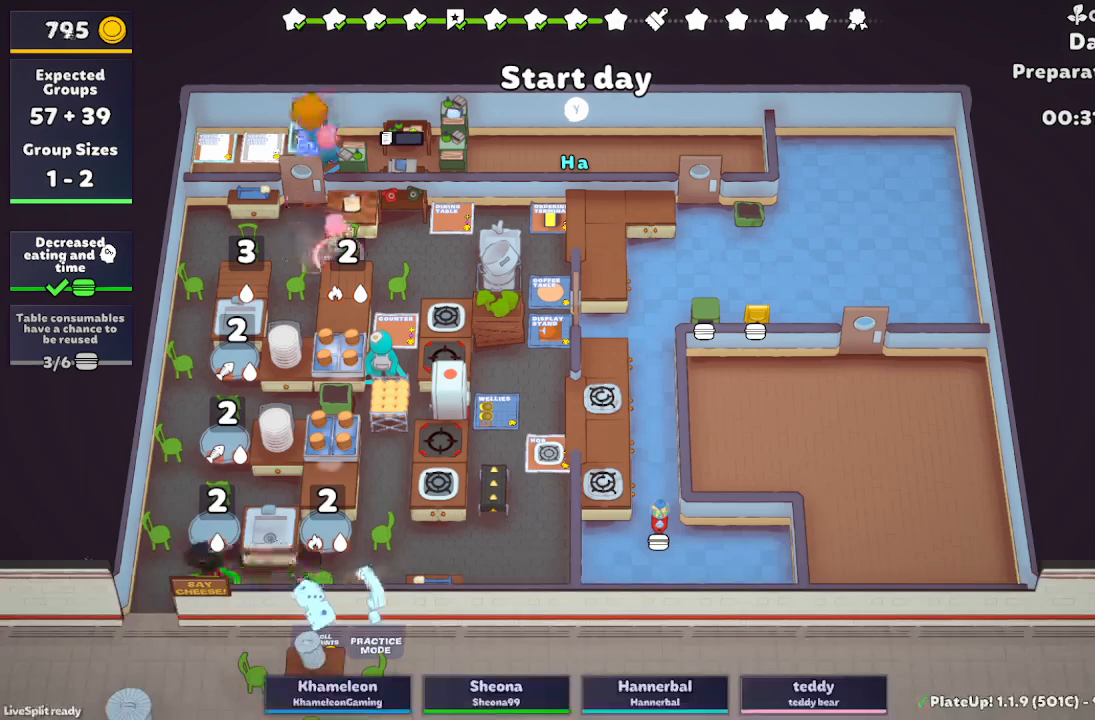
{"buttons": [], "left_stick": "down", "button_events": []}
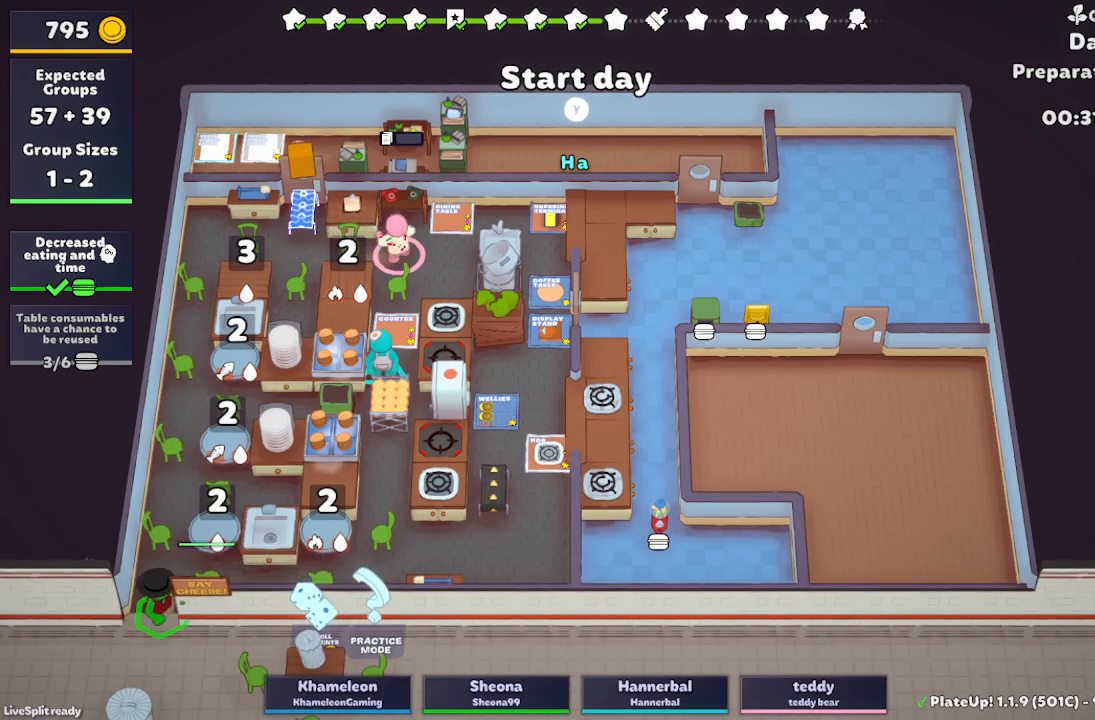
{"buttons": [], "left_stick": "down-left", "button_events": []}
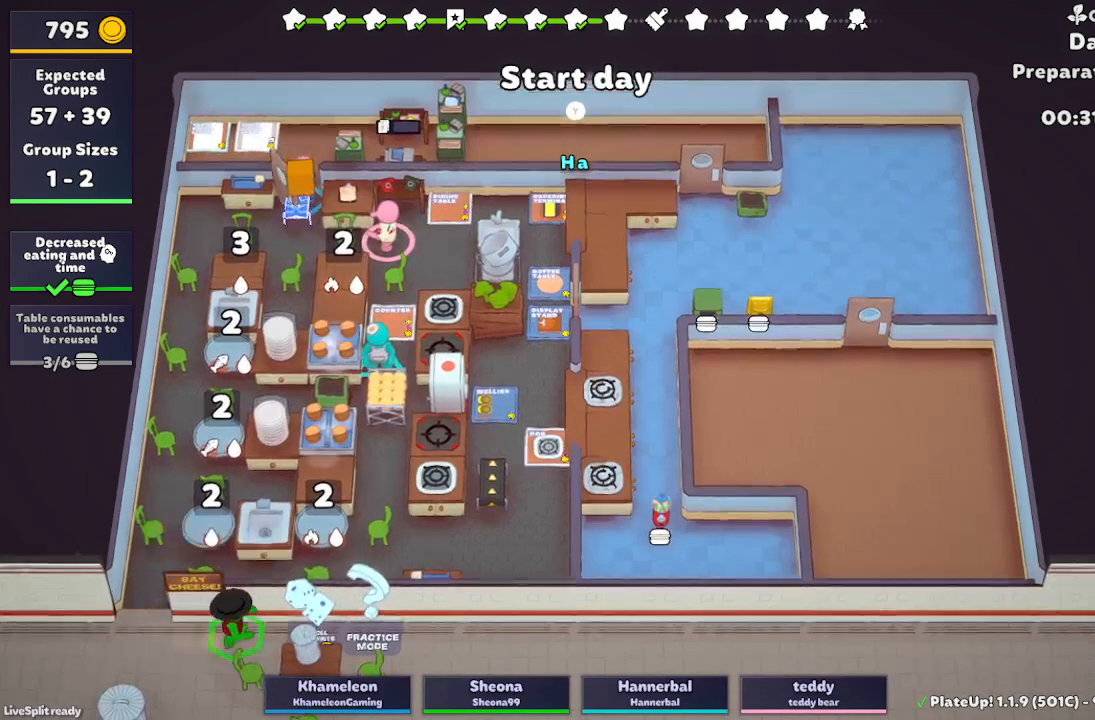
{"buttons": [], "left_stick": "down", "button_events": []}
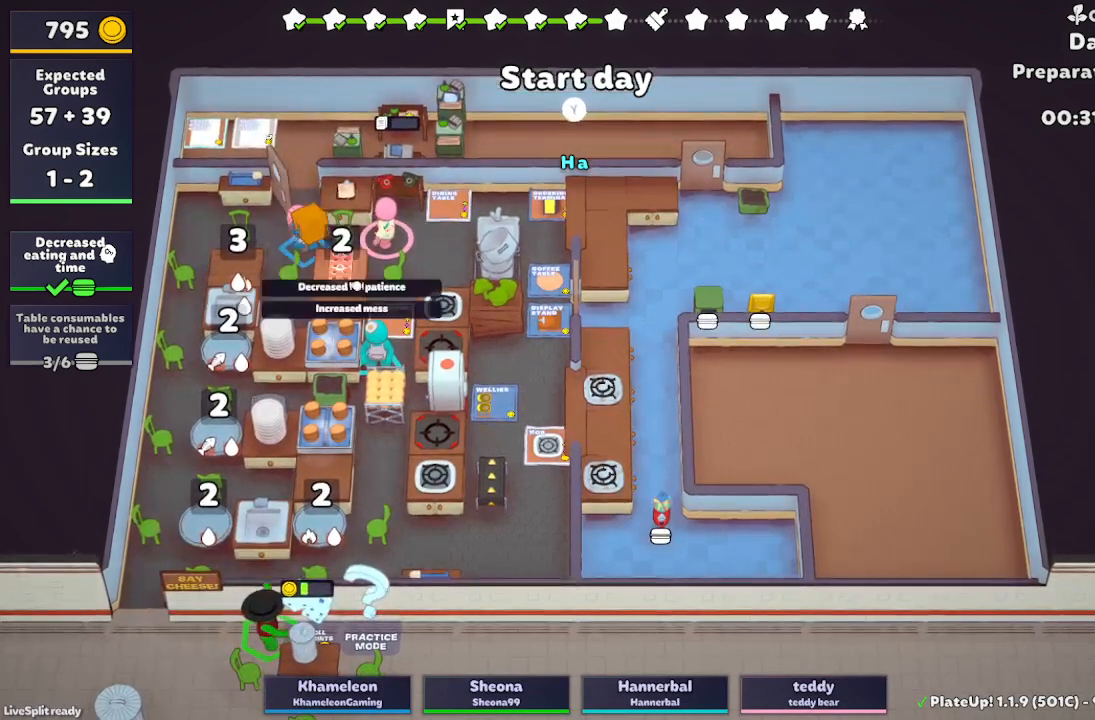
{"buttons": [], "left_stick": "up-right", "button_events": []}
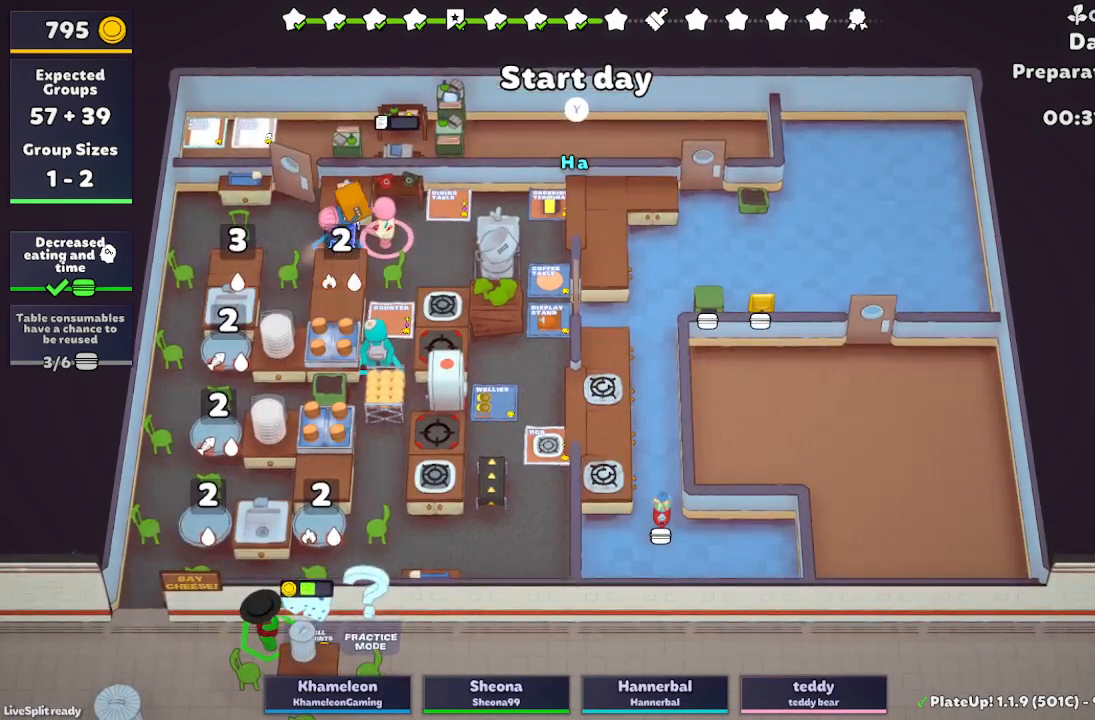
{"buttons": [], "left_stick": "center", "button_events": []}
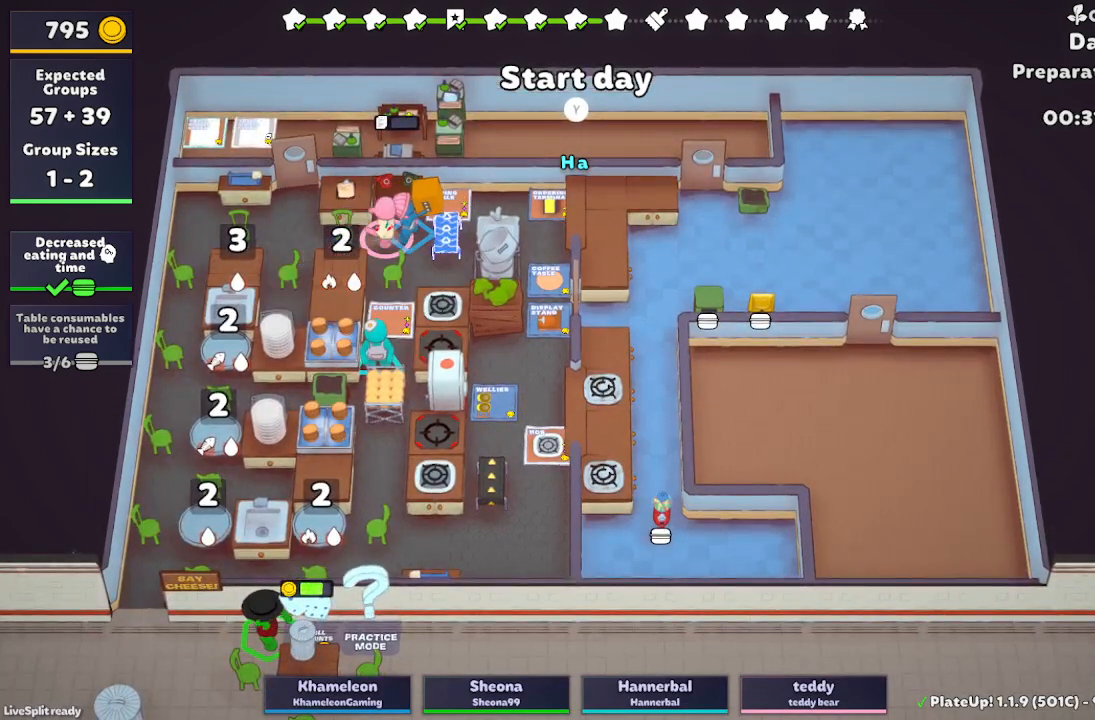
{"buttons": ["R1"], "left_stick": "up", "button_events": [[417, "R1", "down"]]}
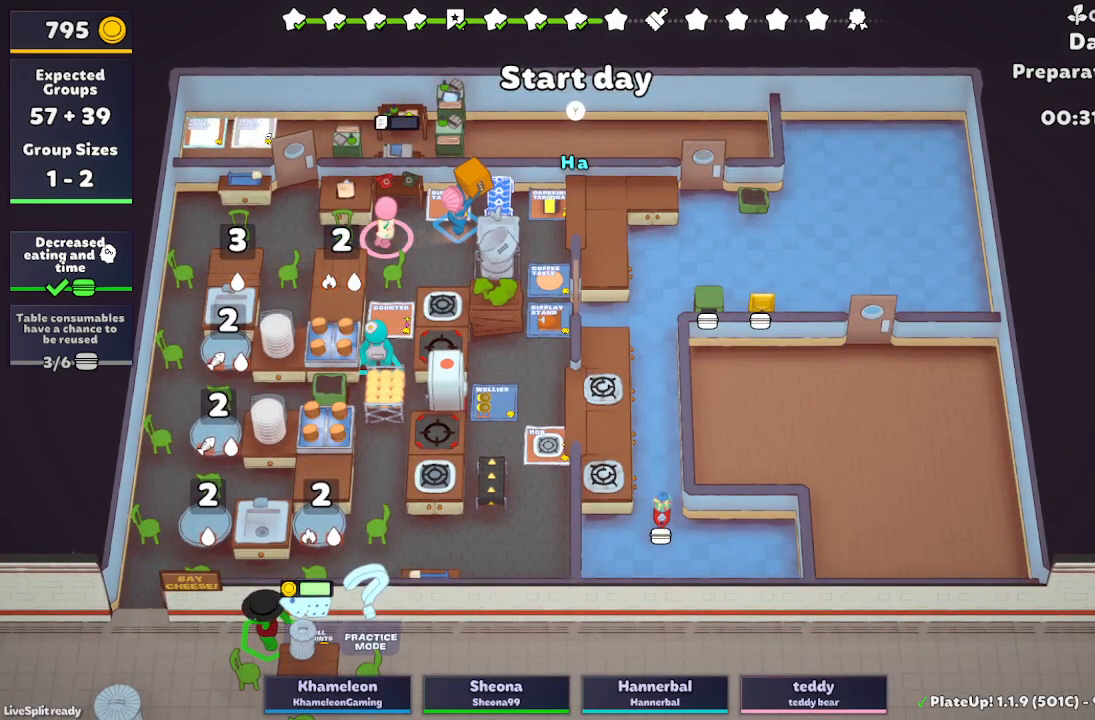
{"buttons": ["R1"], "left_stick": "up-left", "button_events": [[350, "A", "down"], [483, "A", "up"]]}
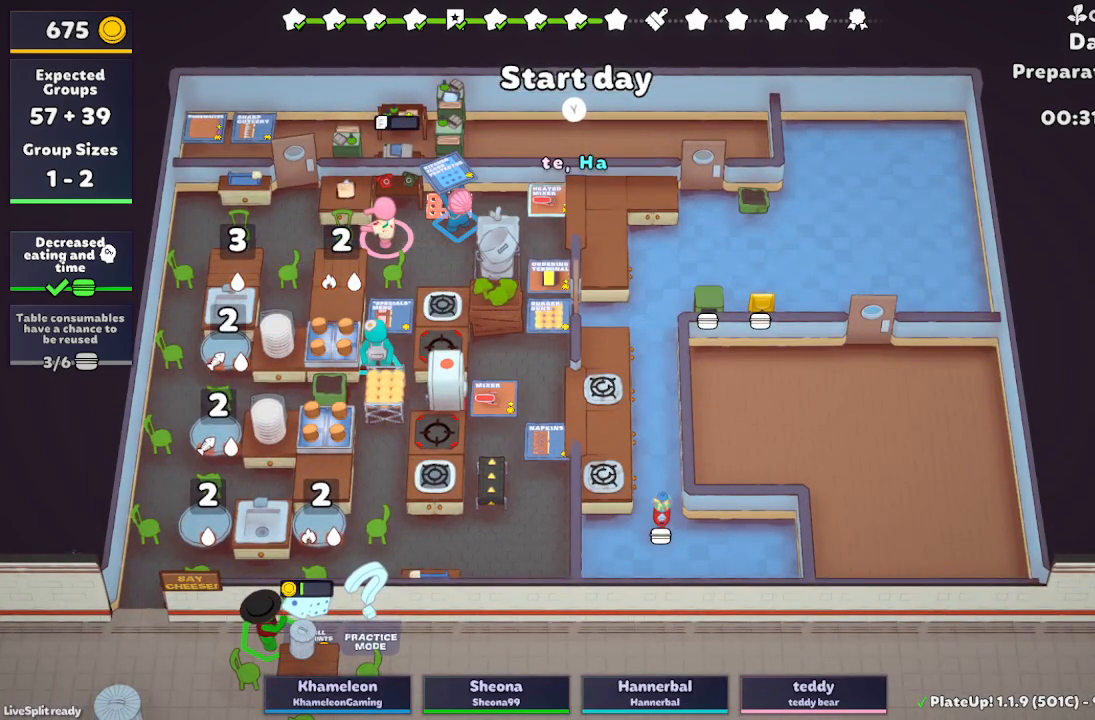
{"buttons": [], "left_stick": "up-left", "button_events": [[300, "R1", "up"]]}
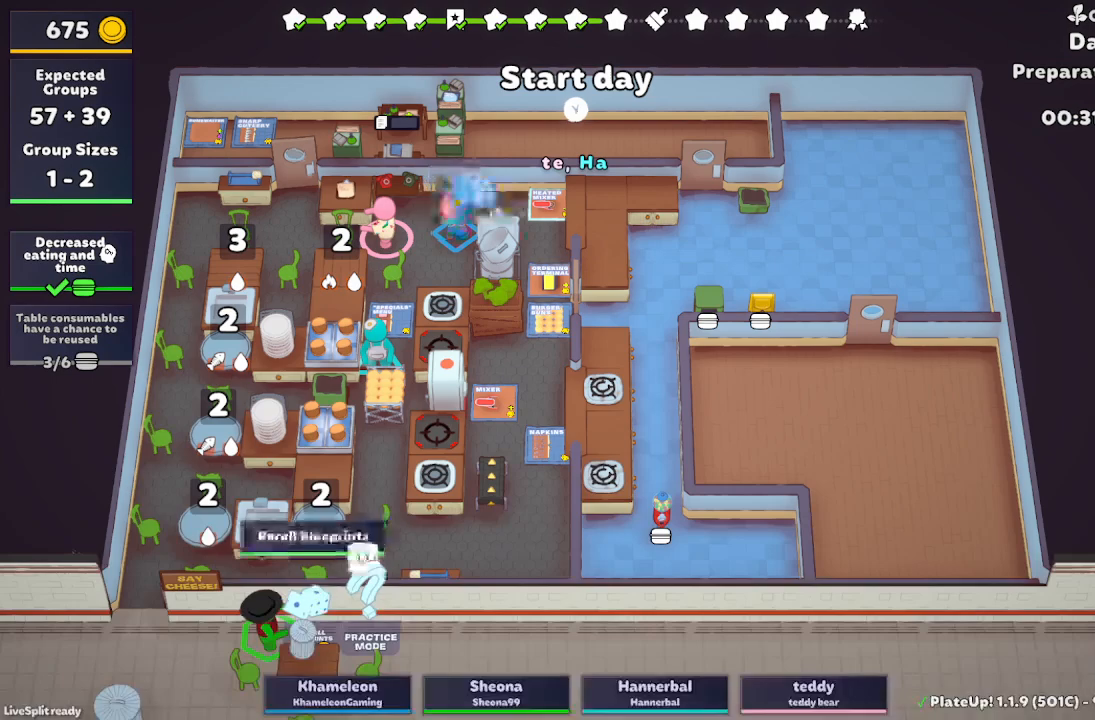
{"buttons": [], "left_stick": "left", "button_events": []}
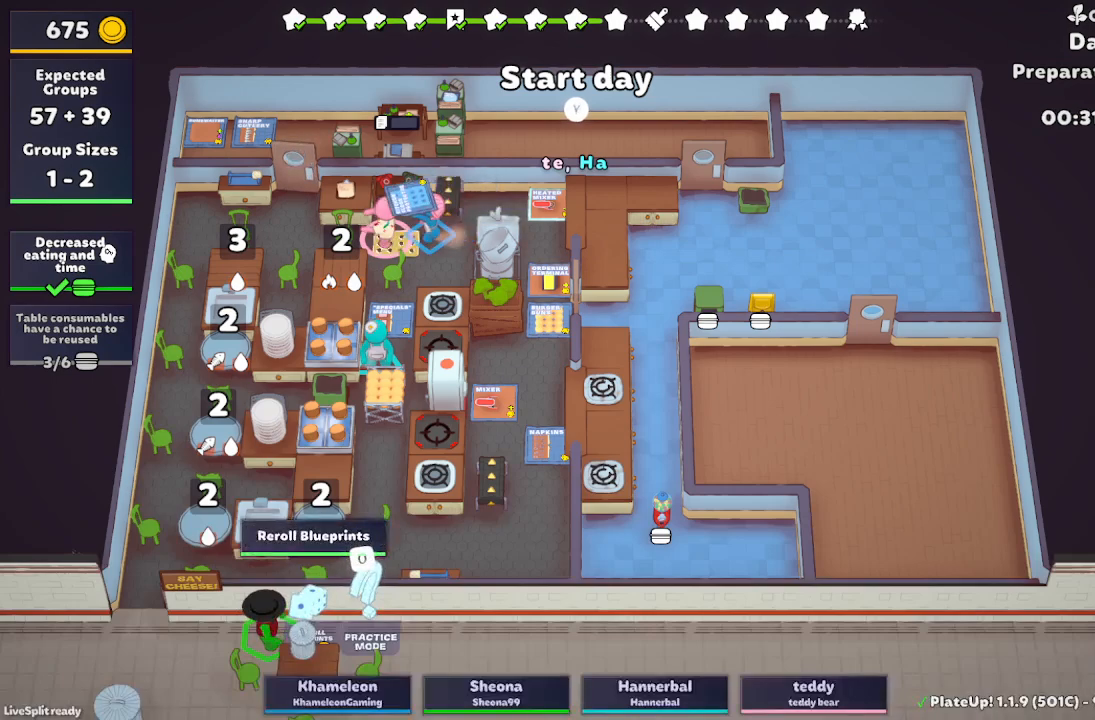
{"buttons": [], "left_stick": "left", "button_events": []}
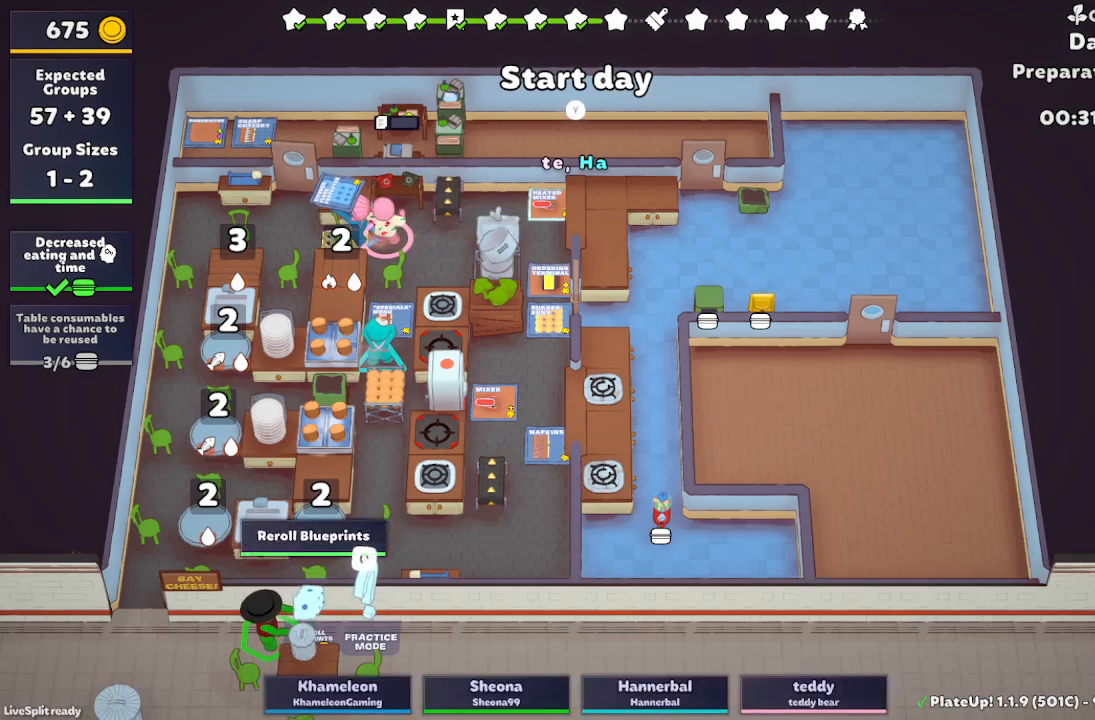
{"buttons": [], "left_stick": "up-left", "button_events": []}
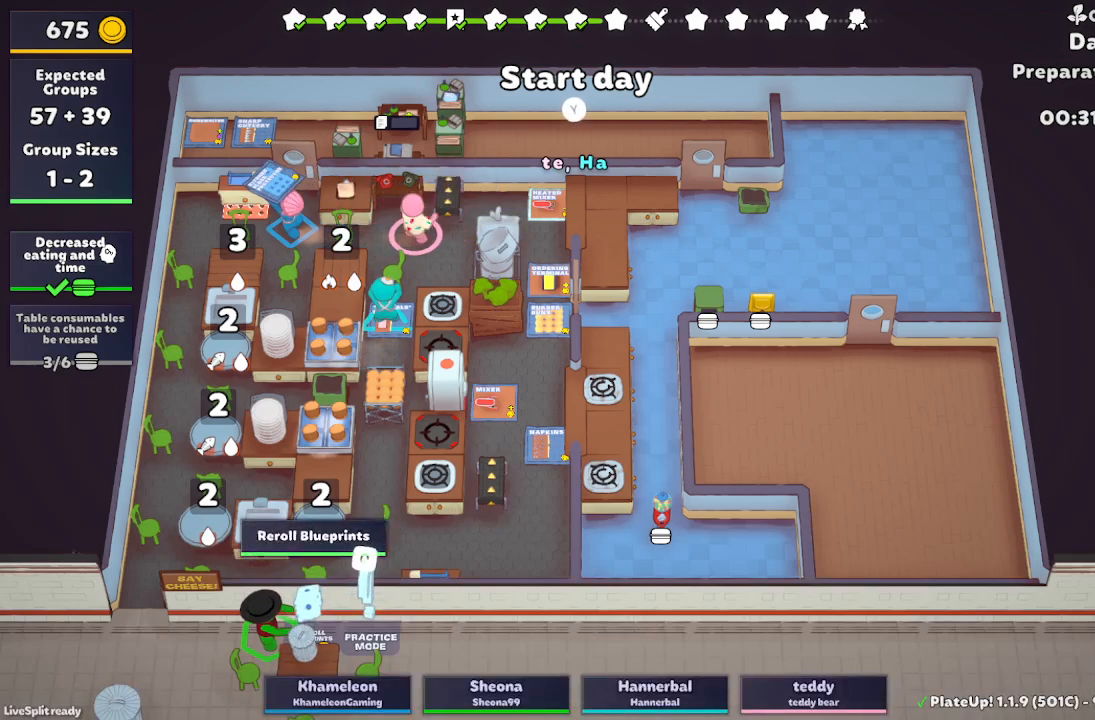
{"buttons": [], "left_stick": "up-left", "button_events": []}
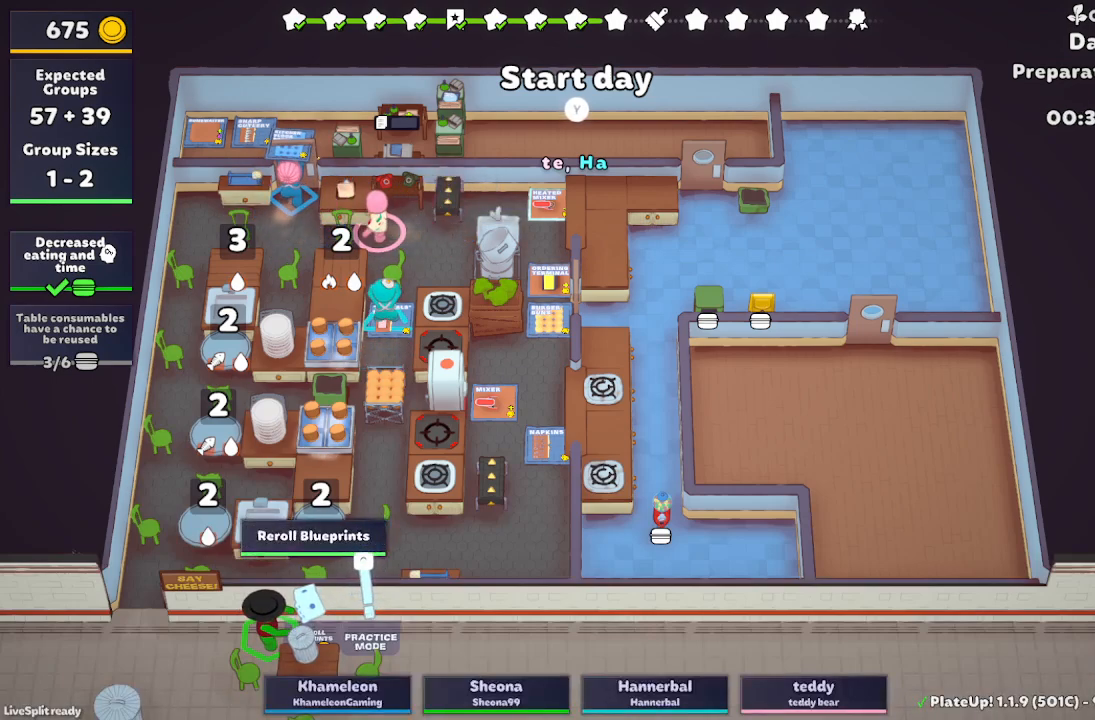
{"buttons": [], "left_stick": "up-left", "button_events": []}
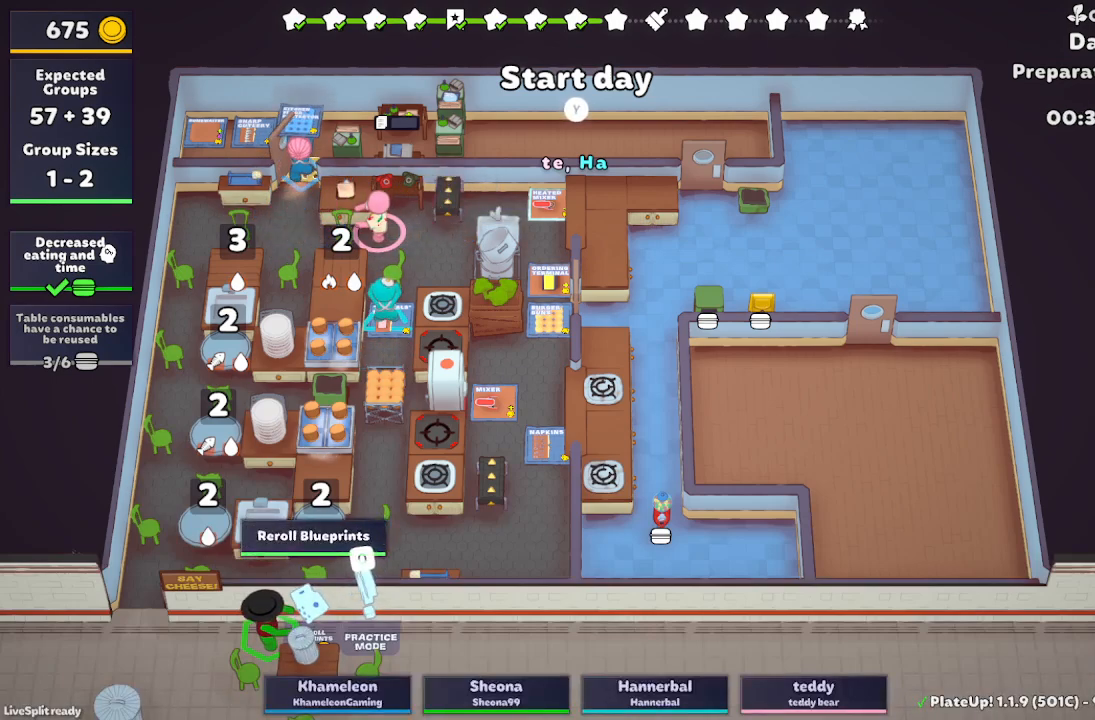
{"buttons": ["R1"], "left_stick": "down-right", "button_events": [[450, "R1", "down"]]}
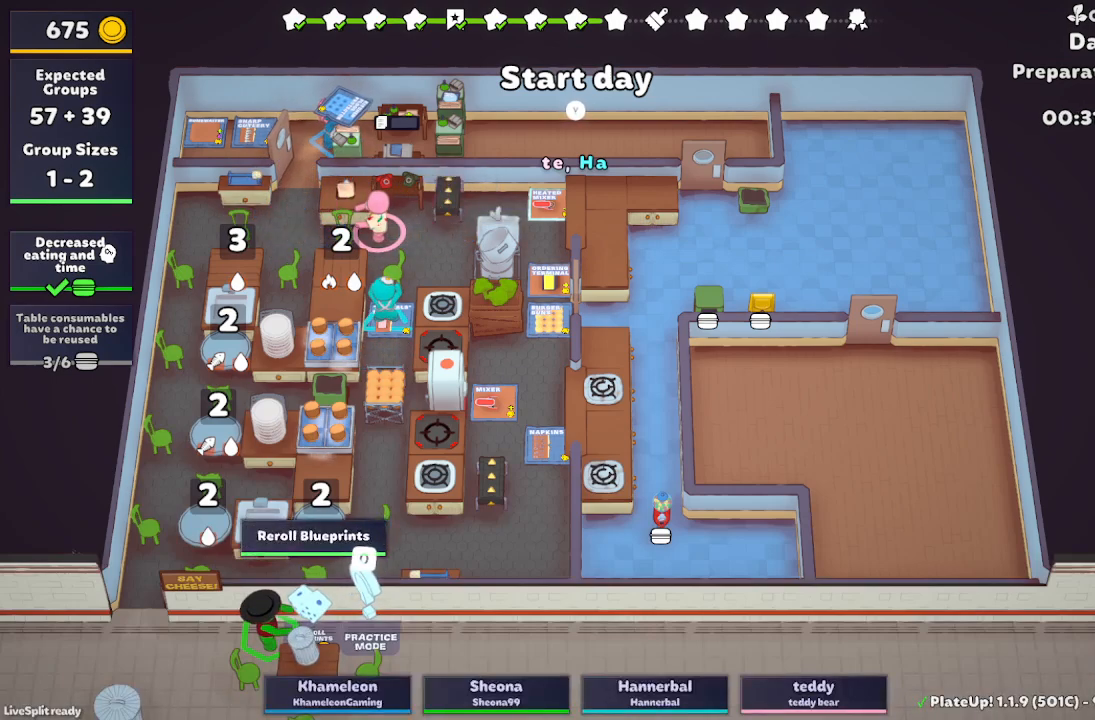
{"buttons": [], "left_stick": "left", "button_events": [[150, "A", "down"], [300, "A", "up"], [383, "R1", "up"]]}
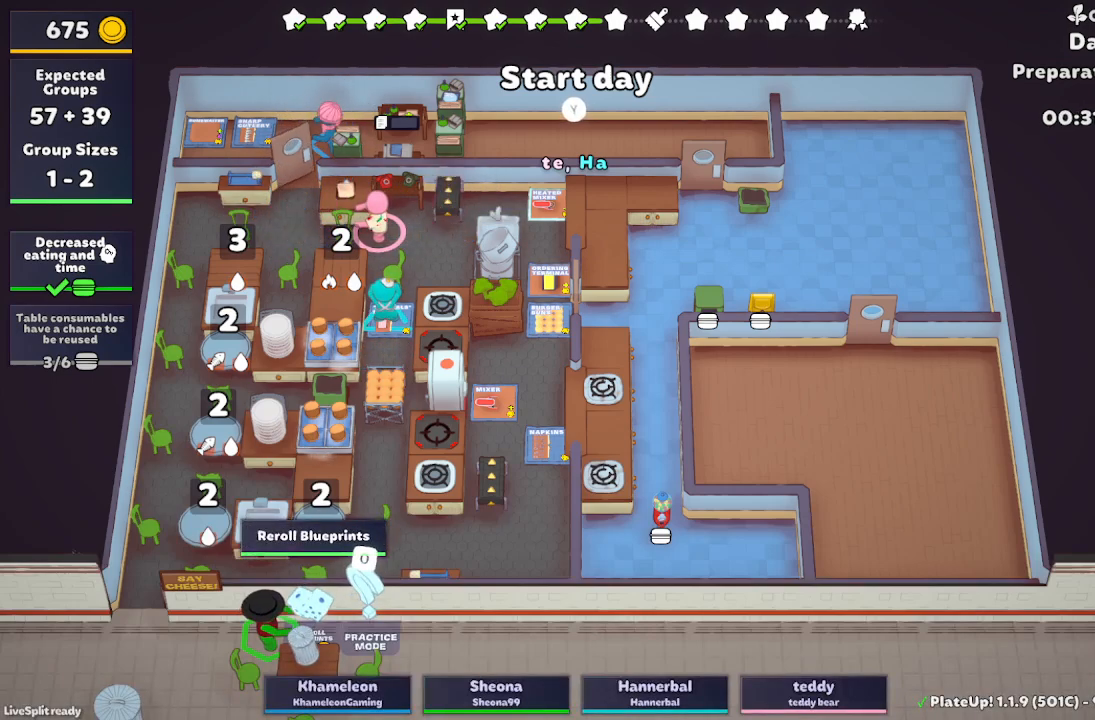
{"buttons": [], "left_stick": "down", "button_events": []}
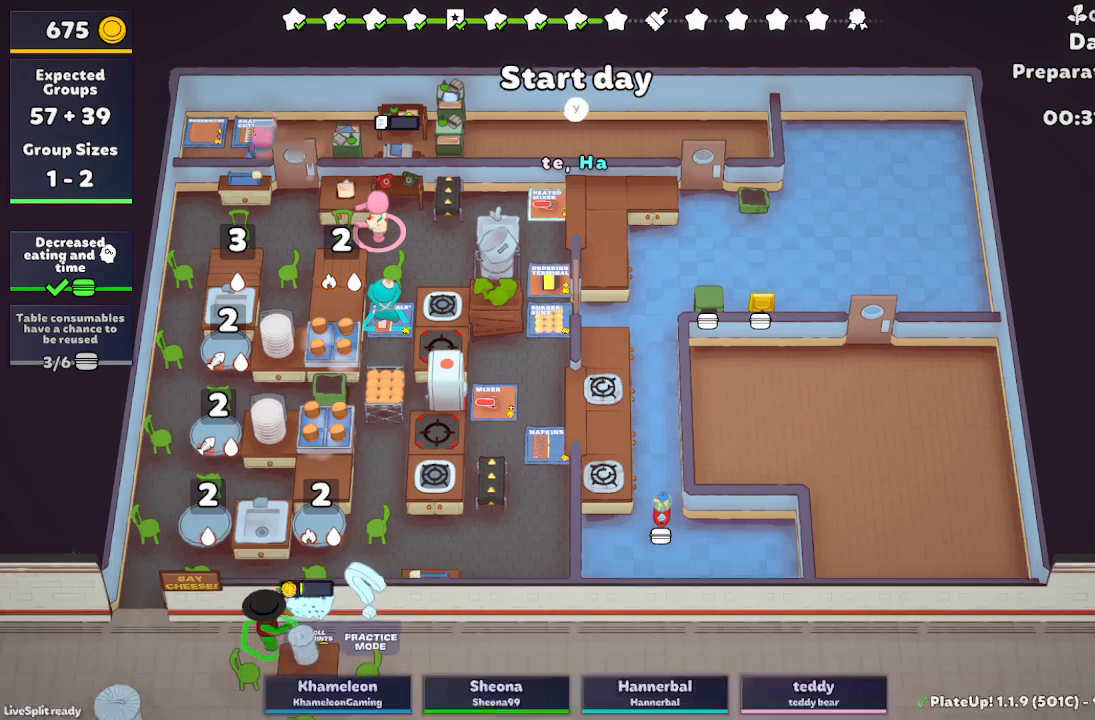
{"buttons": [], "left_stick": "down", "button_events": []}
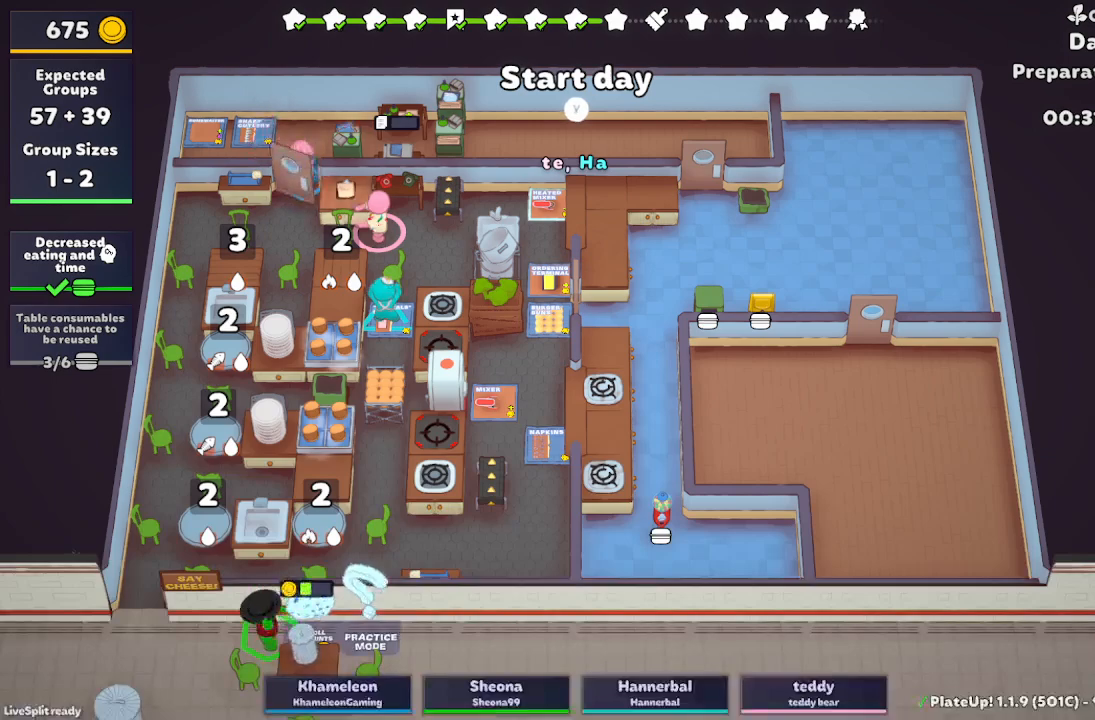
{"buttons": [], "left_stick": "down", "button_events": []}
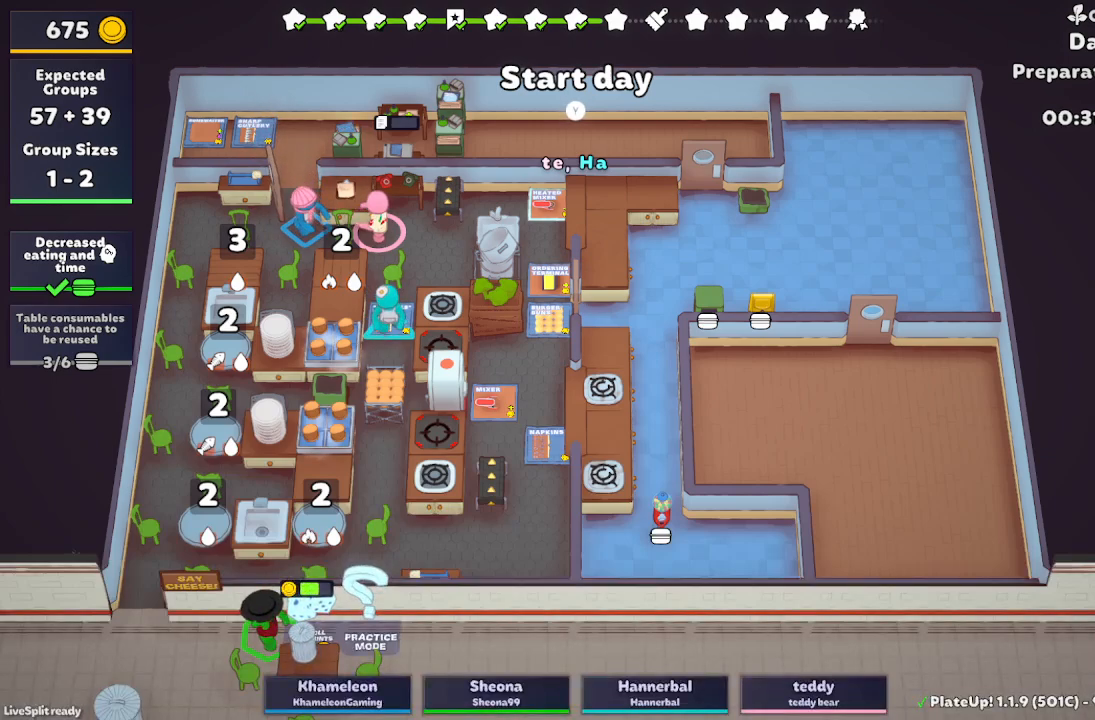
{"buttons": [], "left_stick": "up-right", "button_events": []}